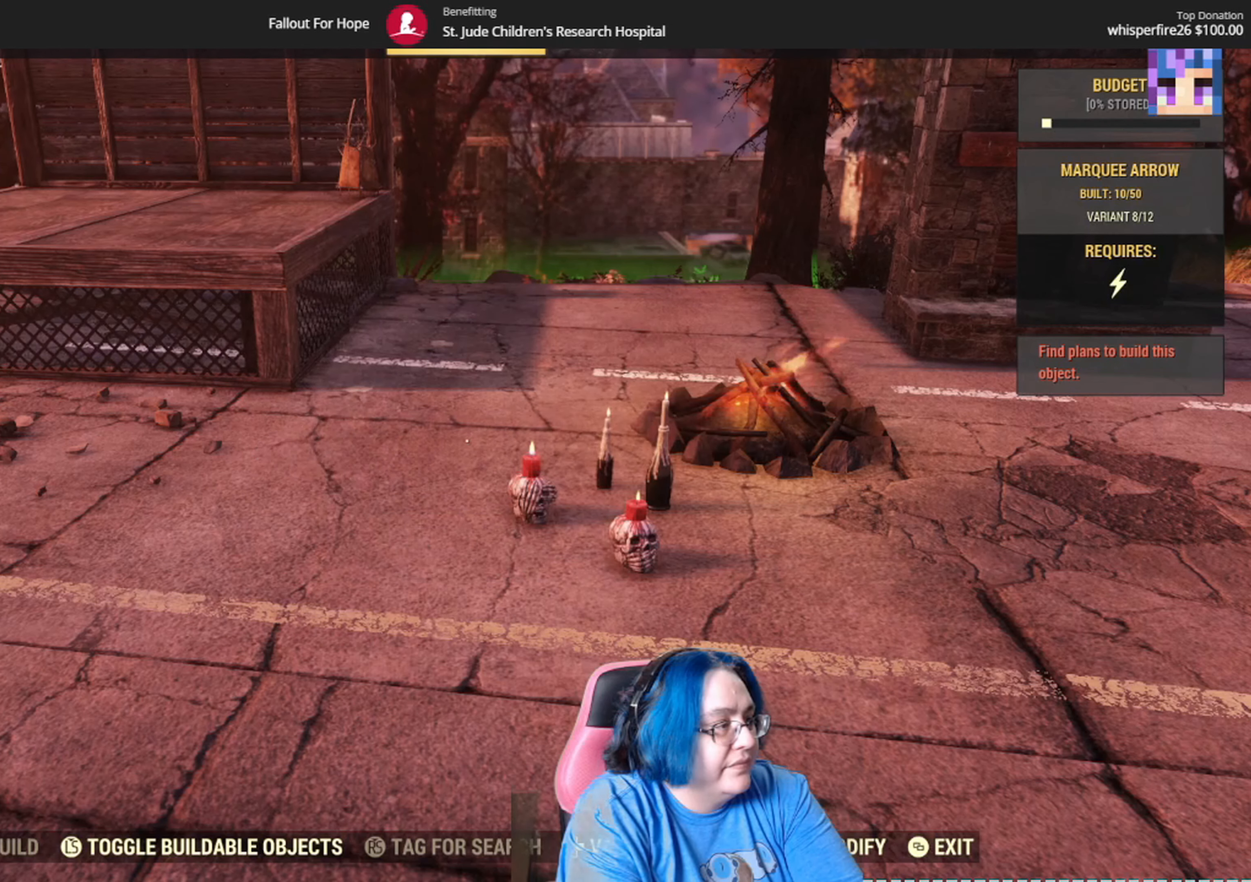
Gameplay with a controller (Xbox layout); each line is a JSON object with the inputs held at the frame after it. "events" lists button and stick changes between this image and that frame as [ms after this image, input, new state], when the widget could be followed in between. Not read: Y.
{"buttons": ["DPAD_RIGHT"], "left_stick": "center", "right_stick": "center", "events": []}
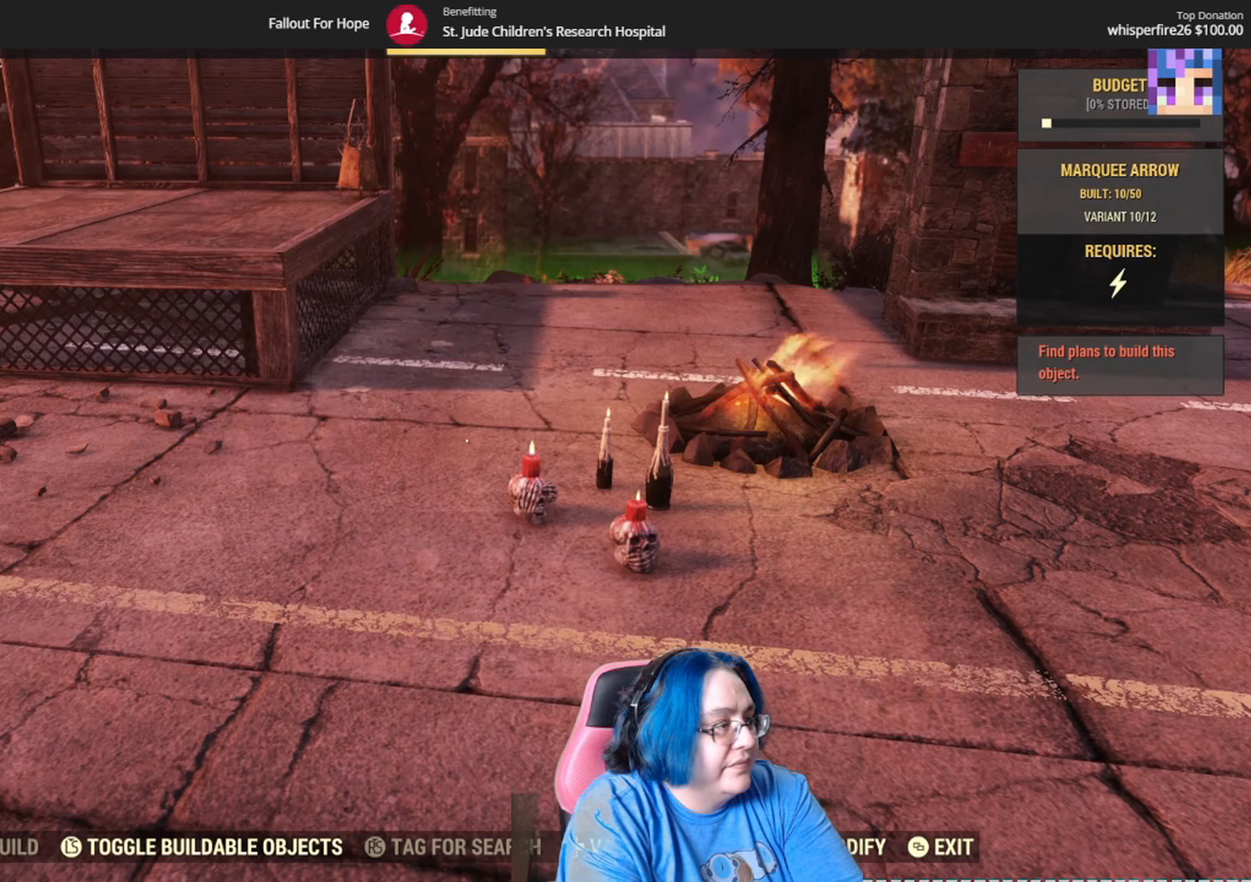
{"buttons": ["DPAD_RIGHT"], "left_stick": "center", "right_stick": "center", "events": []}
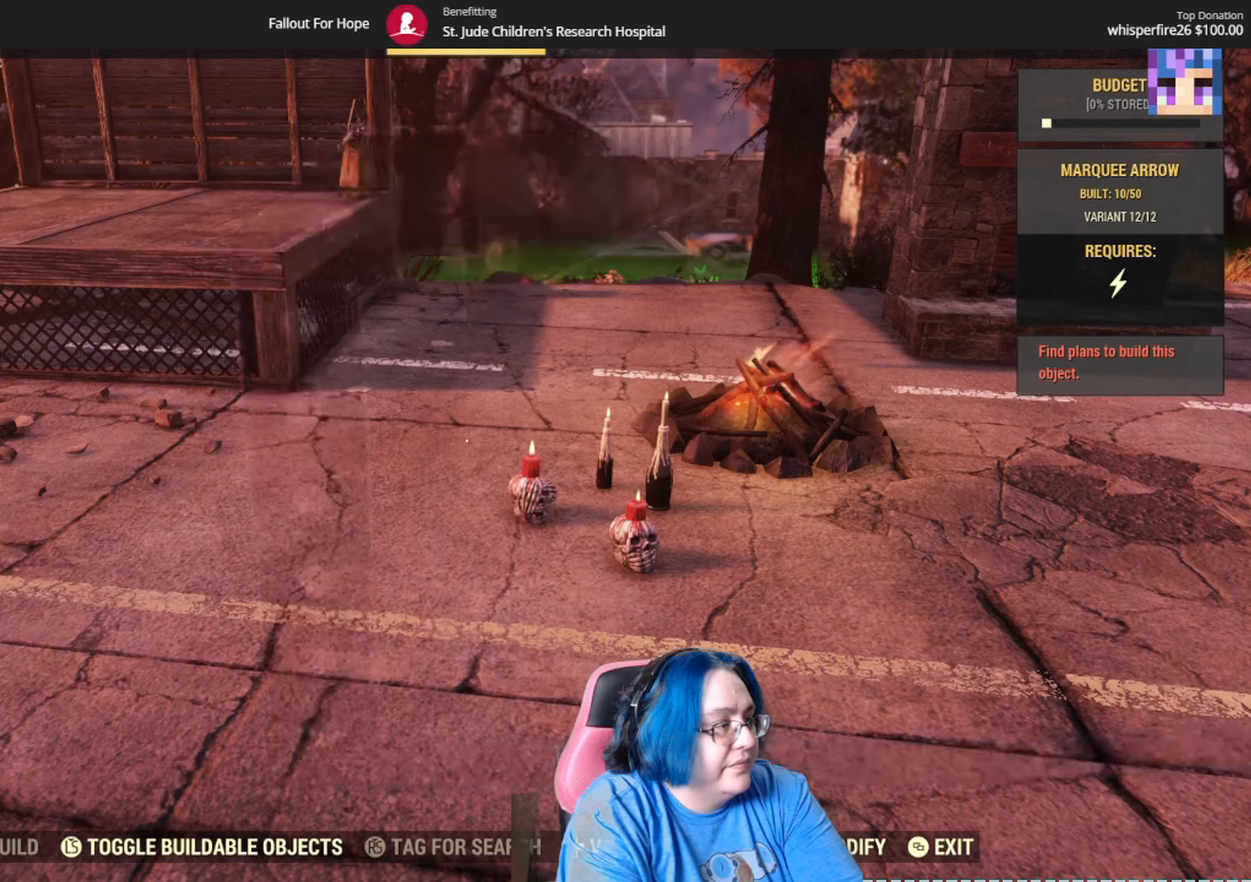
{"buttons": [], "left_stick": "center", "right_stick": "center", "events": [[501, "DPAD_RIGHT", "up"]]}
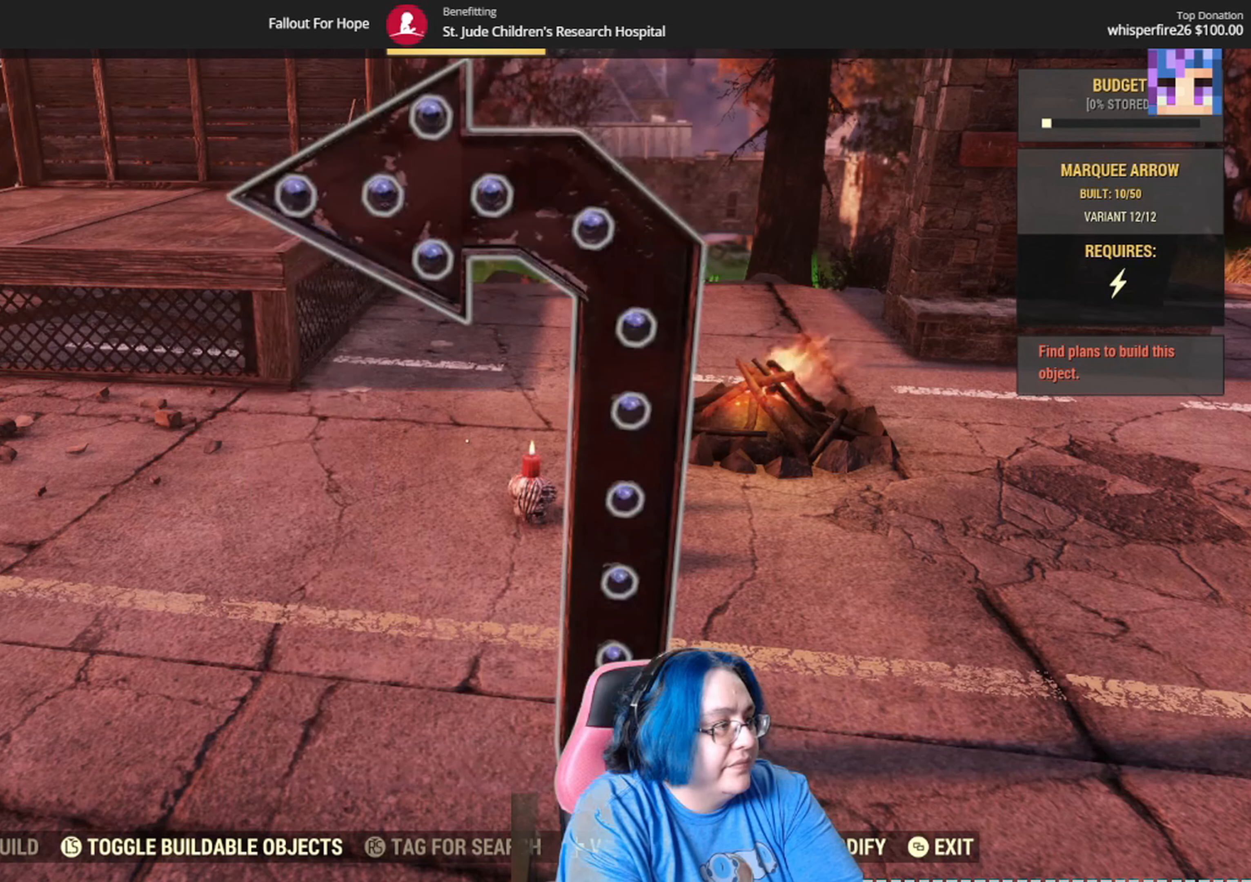
{"buttons": [], "left_stick": "center", "right_stick": "center", "events": [[233, "DPAD_UP", "down"], [367, "DPAD_UP", "up"]]}
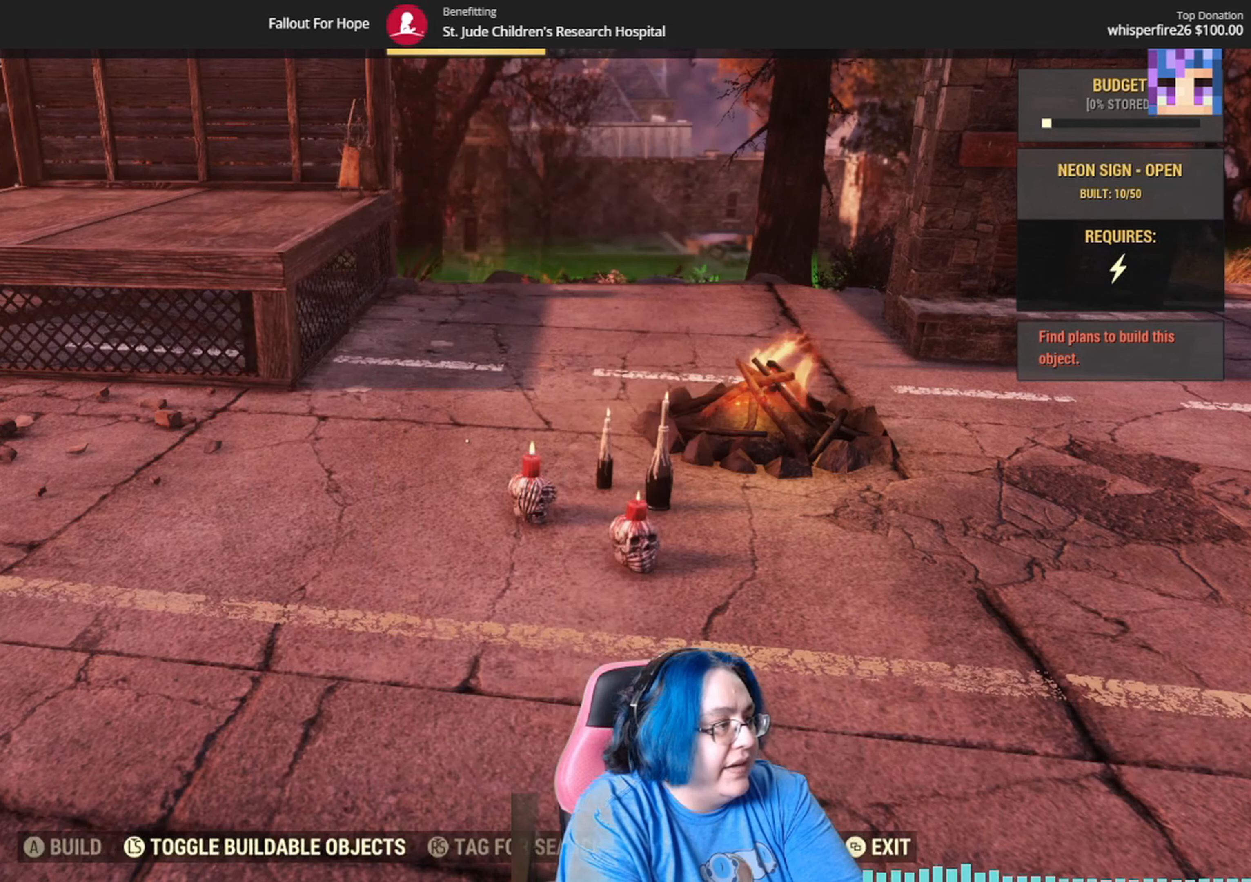
{"buttons": [], "left_stick": "center", "right_stick": "center", "events": [[334, "DPAD_UP", "down"], [501, "DPAD_UP", "up"]]}
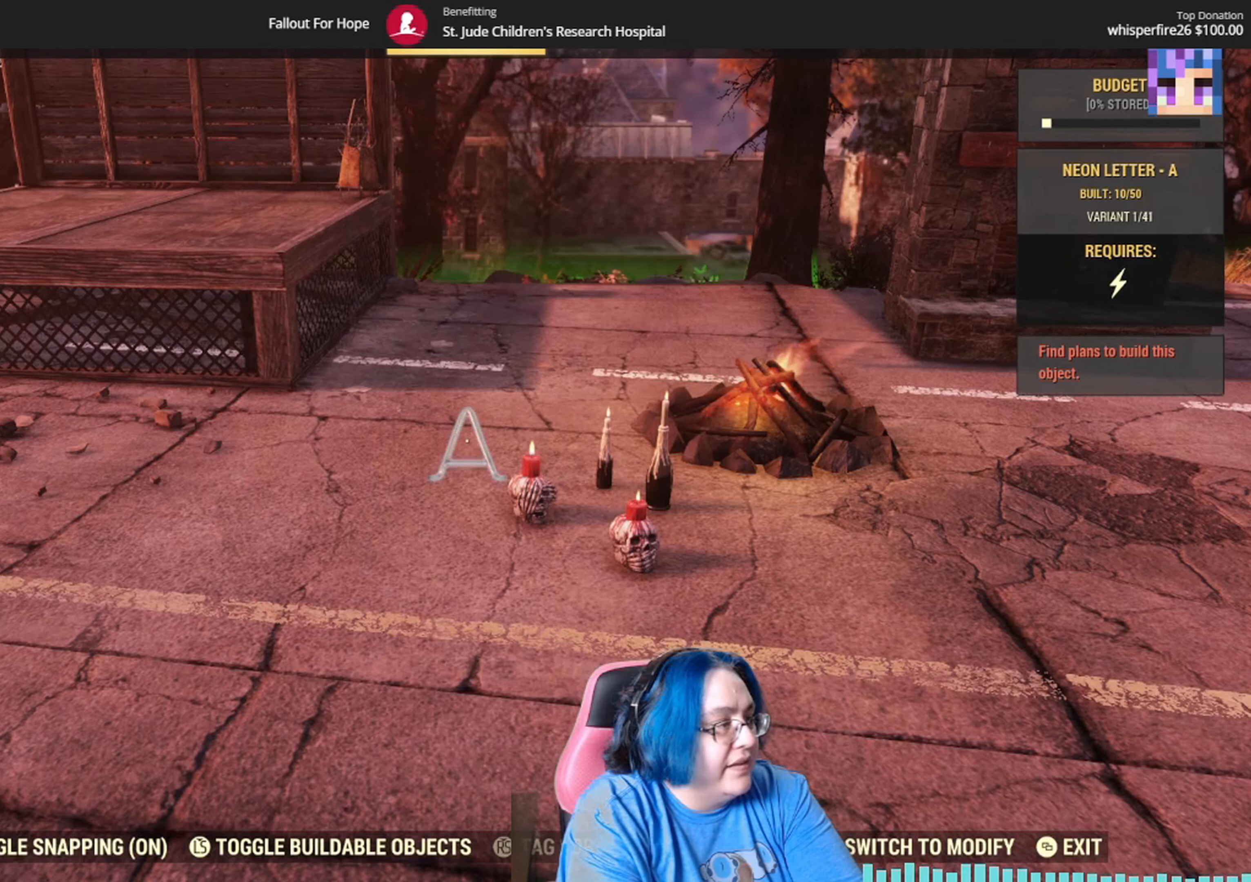
{"buttons": ["DPAD_UP"], "left_stick": "center", "right_stick": "center", "events": [[133, "DPAD_UP", "down"], [334, "DPAD_UP", "up"], [467, "DPAD_UP", "down"]]}
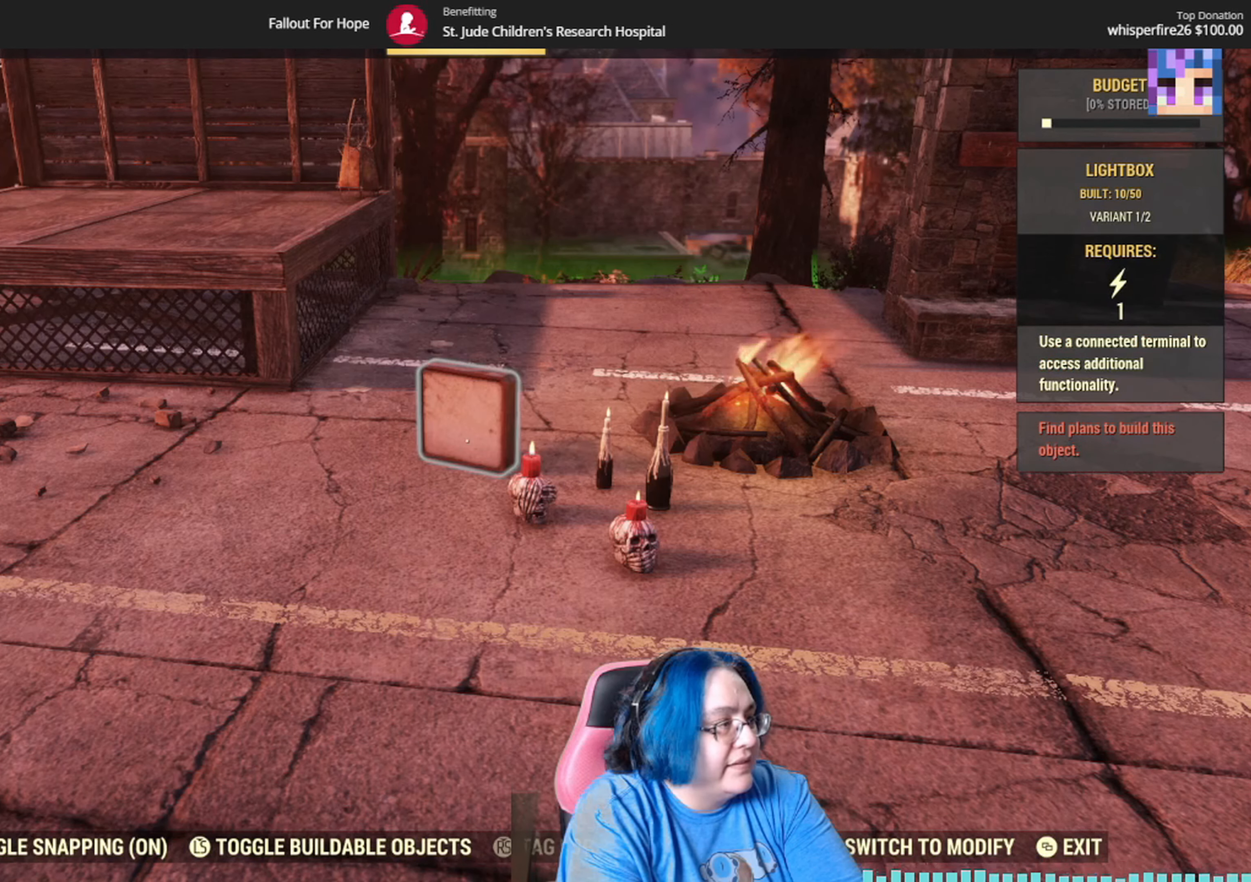
{"buttons": [], "left_stick": "center", "right_stick": "center", "events": [[134, "DPAD_UP", "up"], [267, "DPAD_UP", "down"], [401, "DPAD_UP", "up"]]}
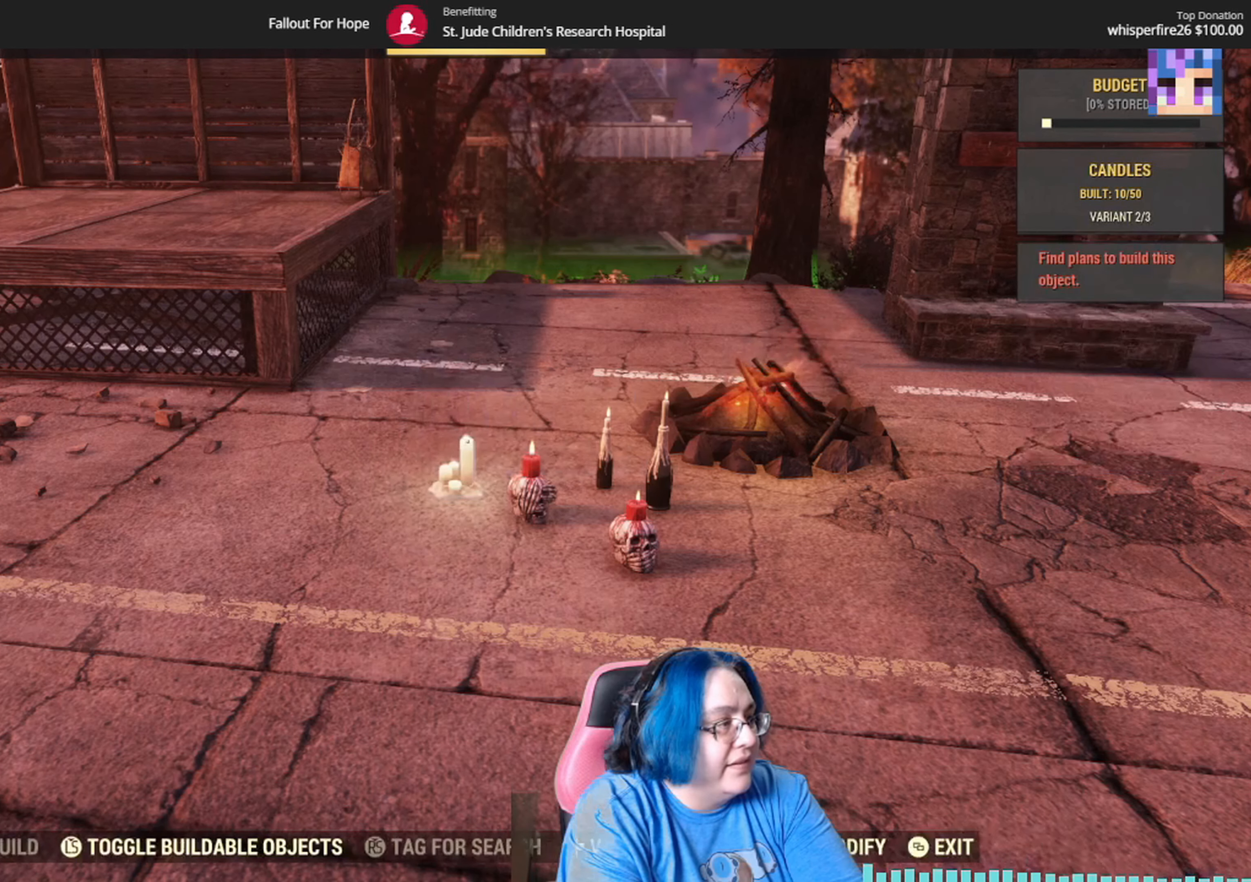
{"buttons": ["DPAD_UP"], "left_stick": "center", "right_stick": "center", "events": [[200, "DPAD_UP", "down"], [367, "DPAD_UP", "up"], [501, "DPAD_UP", "down"]]}
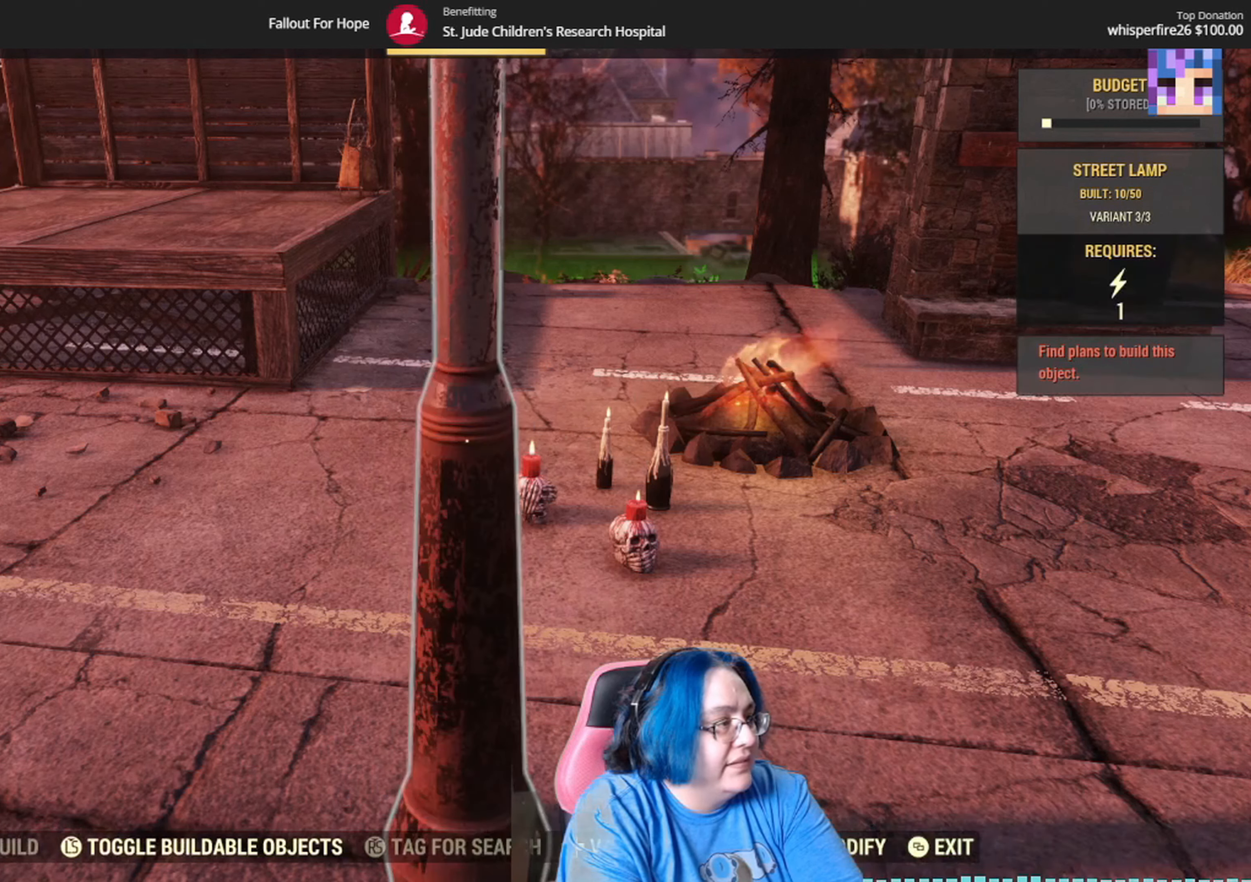
{"buttons": [], "left_stick": "center", "right_stick": "center", "events": [[167, "DPAD_UP", "up"], [267, "DPAD_UP", "down"], [400, "DPAD_UP", "up"]]}
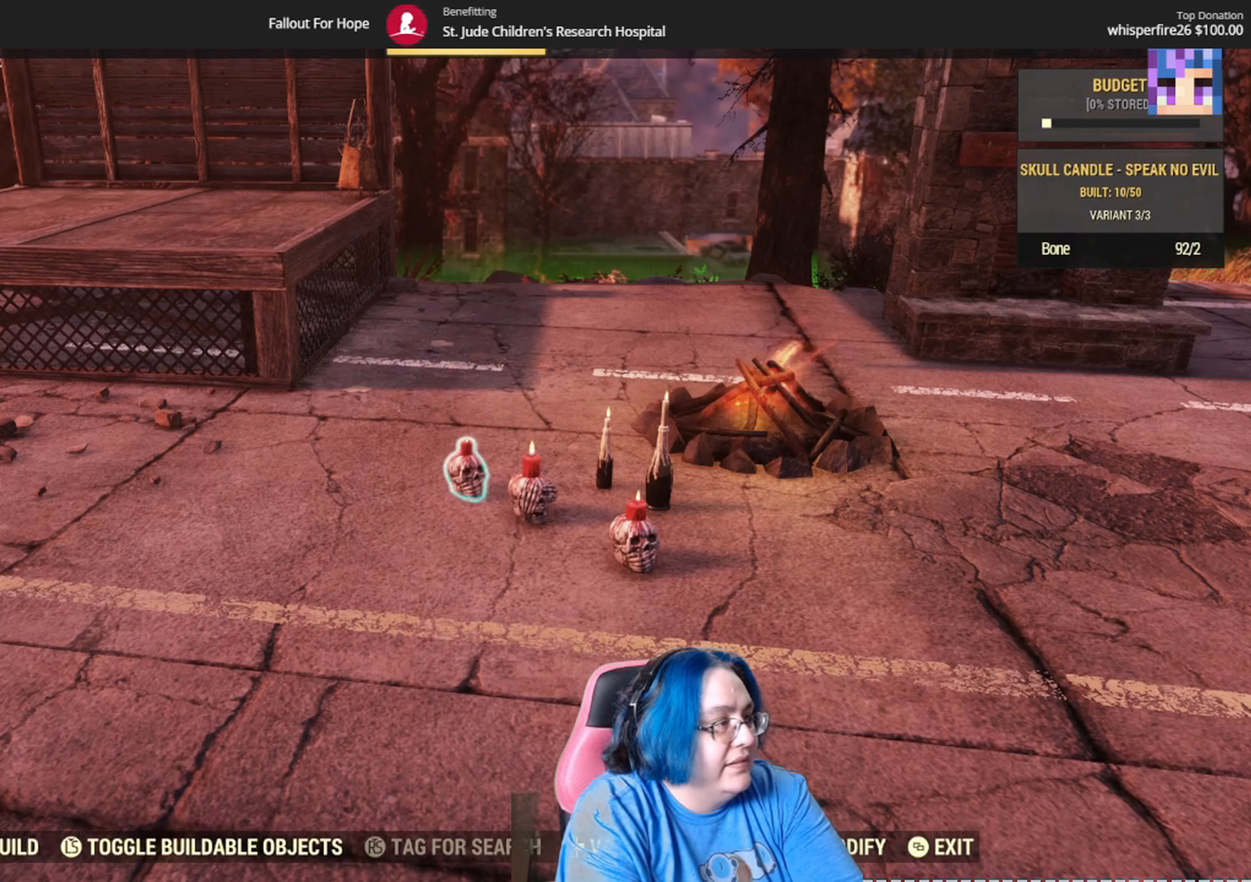
{"buttons": ["DPAD_UP"], "left_stick": "center", "right_stick": "center", "events": [[34, "DPAD_UP", "down"], [200, "DPAD_UP", "up"], [367, "DPAD_UP", "down"]]}
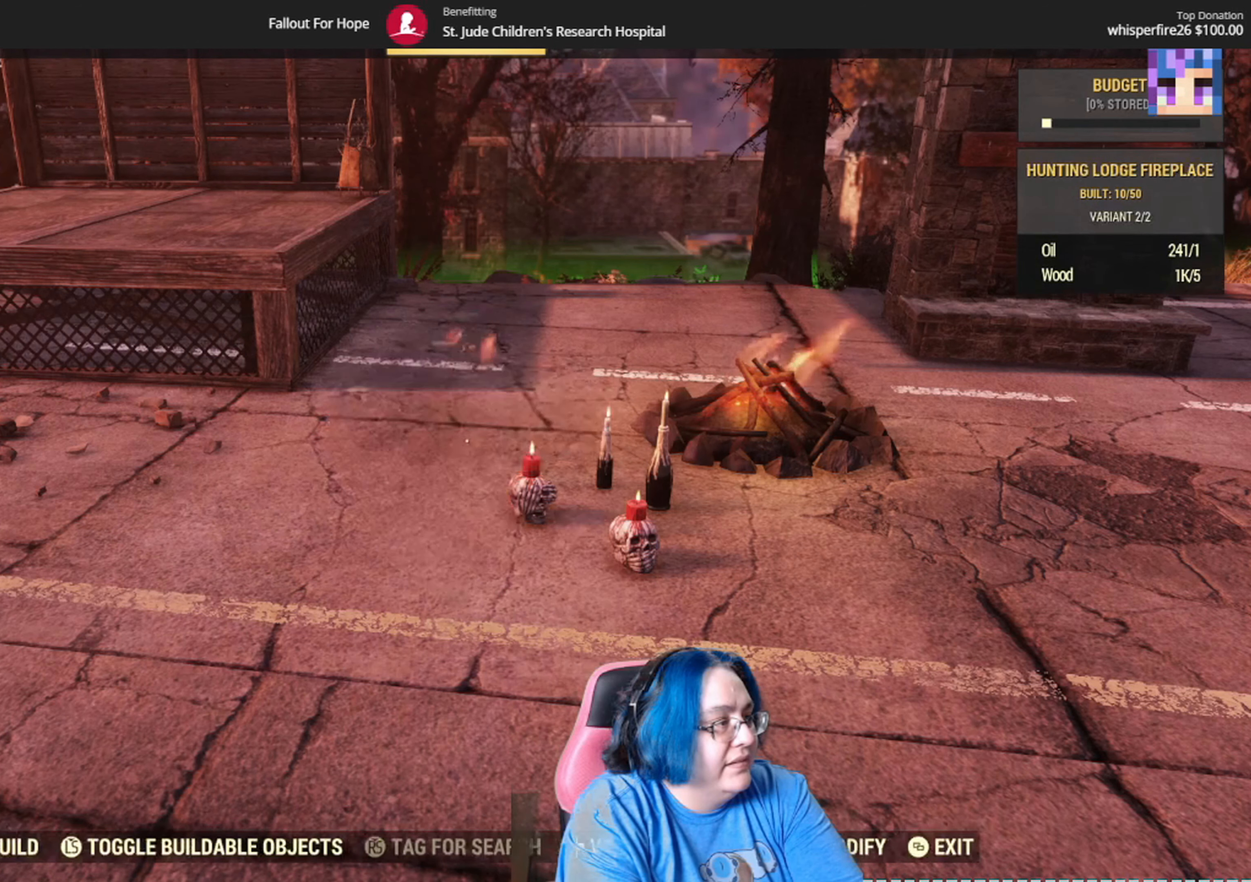
{"buttons": ["DPAD_UP"], "left_stick": "center", "right_stick": "center", "events": [[33, "DPAD_UP", "up"], [133, "DPAD_UP", "down"]]}
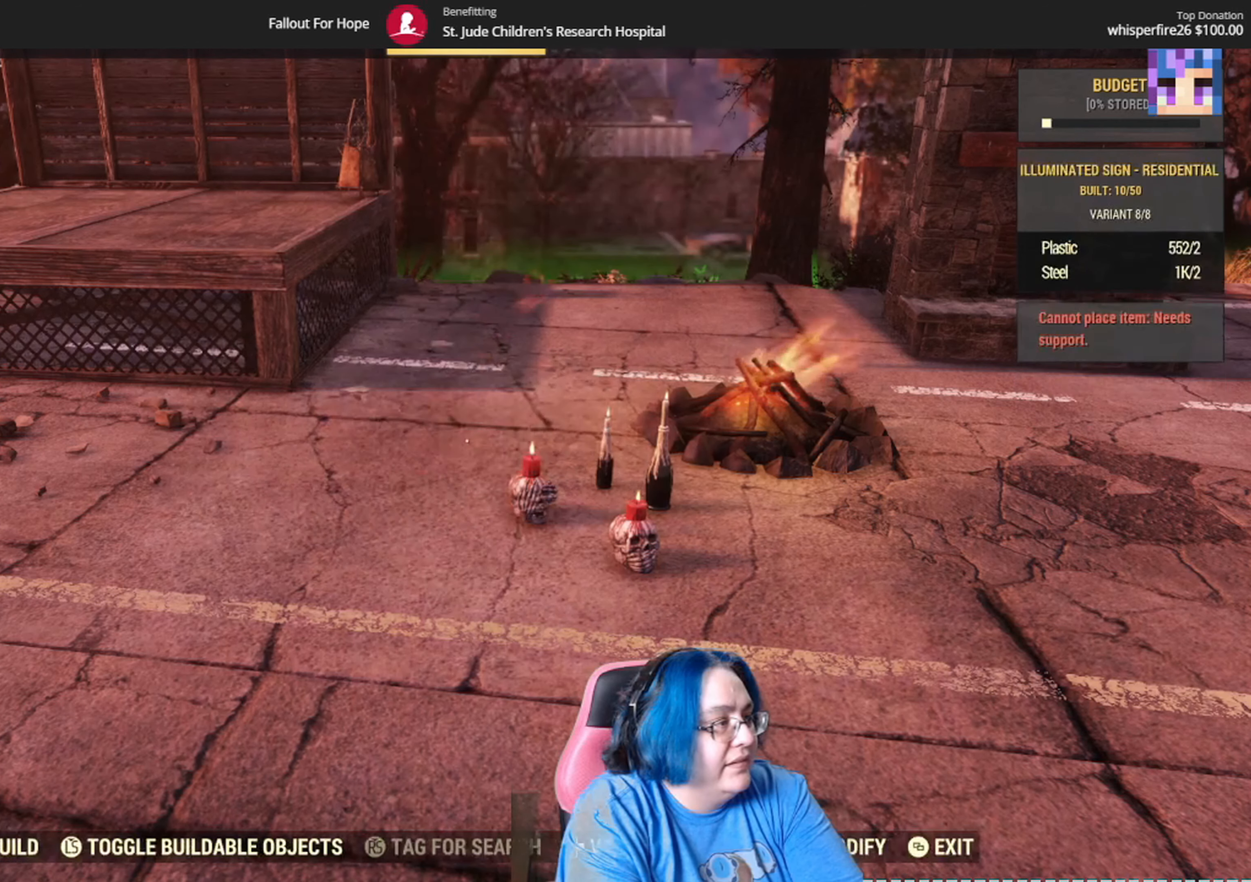
{"buttons": [], "left_stick": "center", "right_stick": "center", "events": [[34, "DPAD_UP", "up"], [134, "DPAD_UP", "down"], [300, "DPAD_UP", "up"]]}
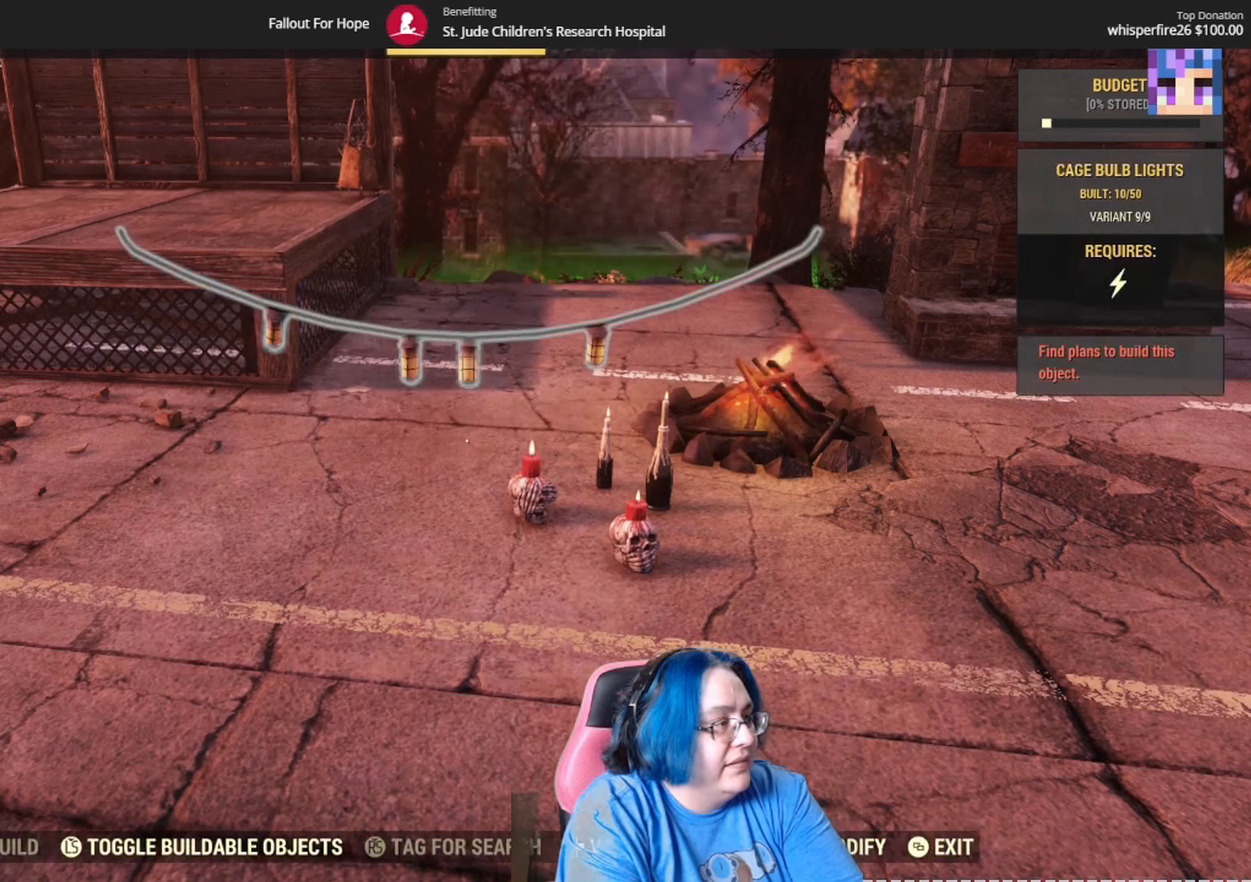
{"buttons": [], "left_stick": "center", "right_stick": "center", "events": []}
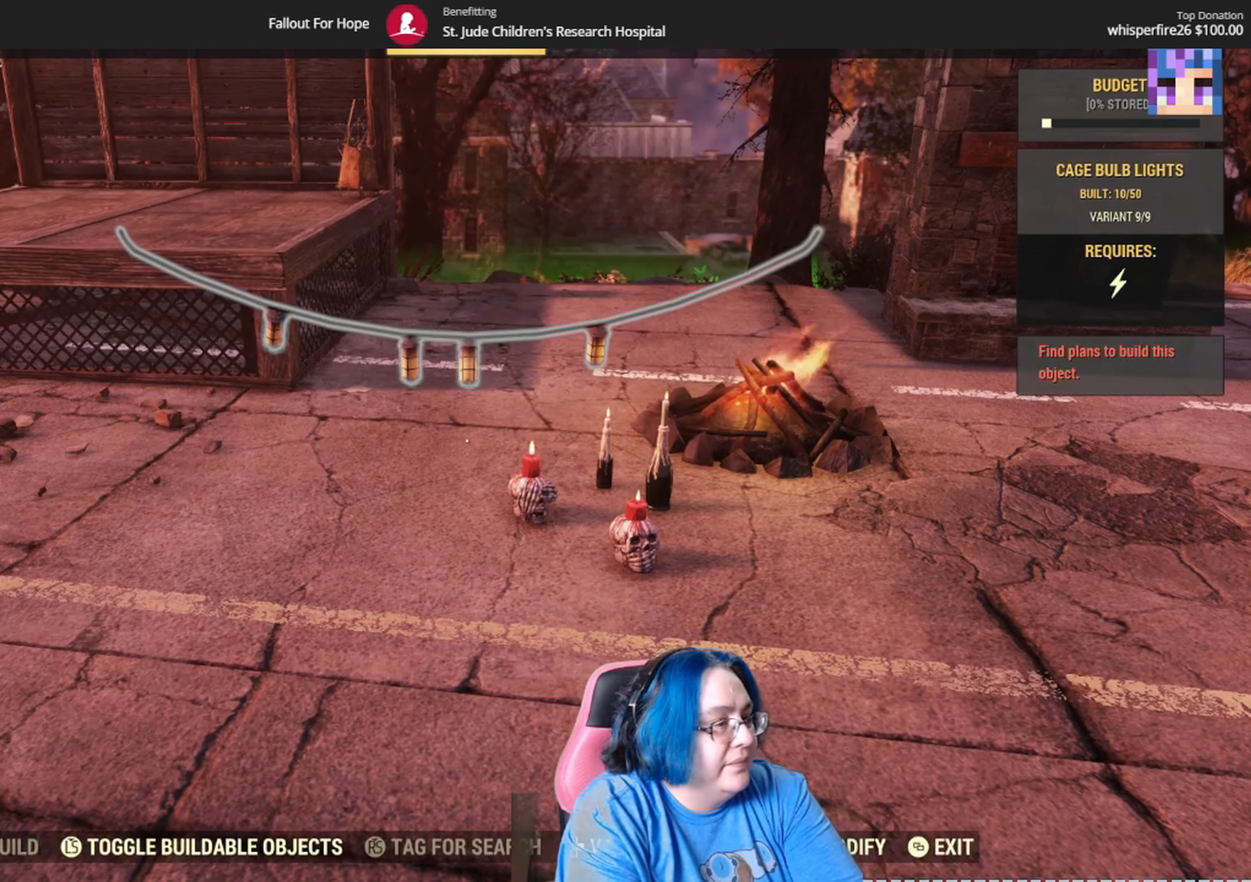
{"buttons": [], "left_stick": "center", "right_stick": "center", "events": [[367, "DPAD_LEFT", "down"], [501, "DPAD_LEFT", "up"]]}
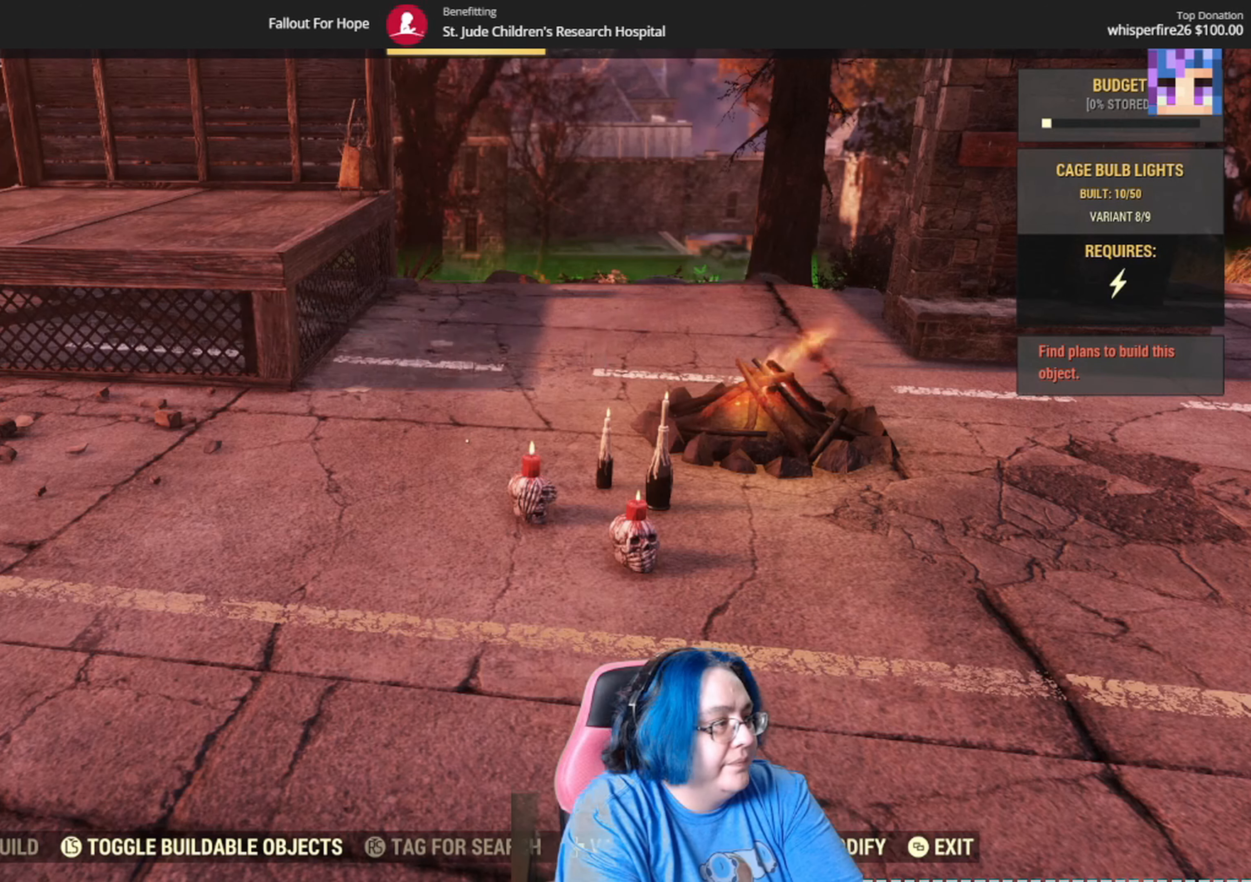
{"buttons": [], "left_stick": "center", "right_stick": "center", "events": [[300, "DPAD_LEFT", "down"], [433, "DPAD_LEFT", "up"]]}
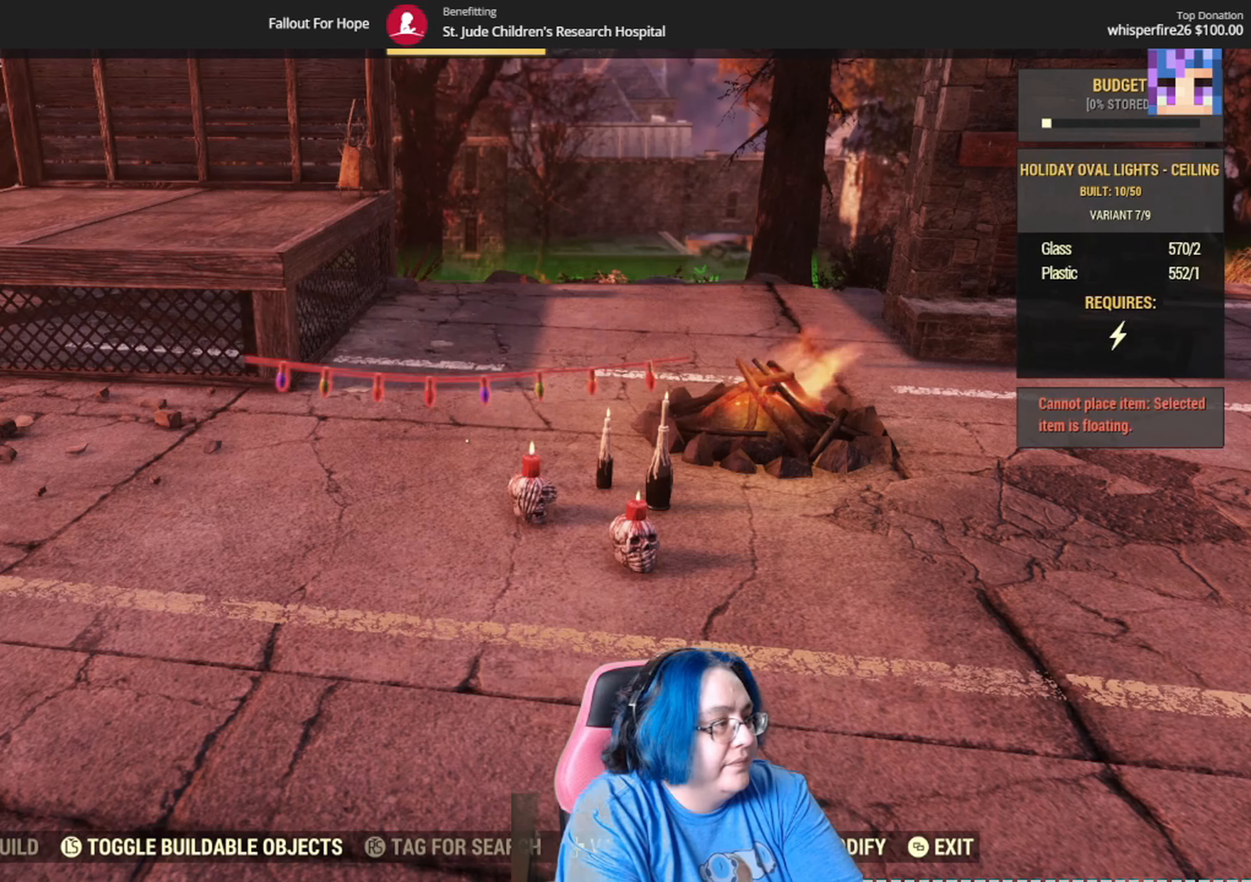
{"buttons": [], "left_stick": "center", "right_stick": "center", "events": [[134, "DPAD_LEFT", "down"], [267, "DPAD_LEFT", "up"]]}
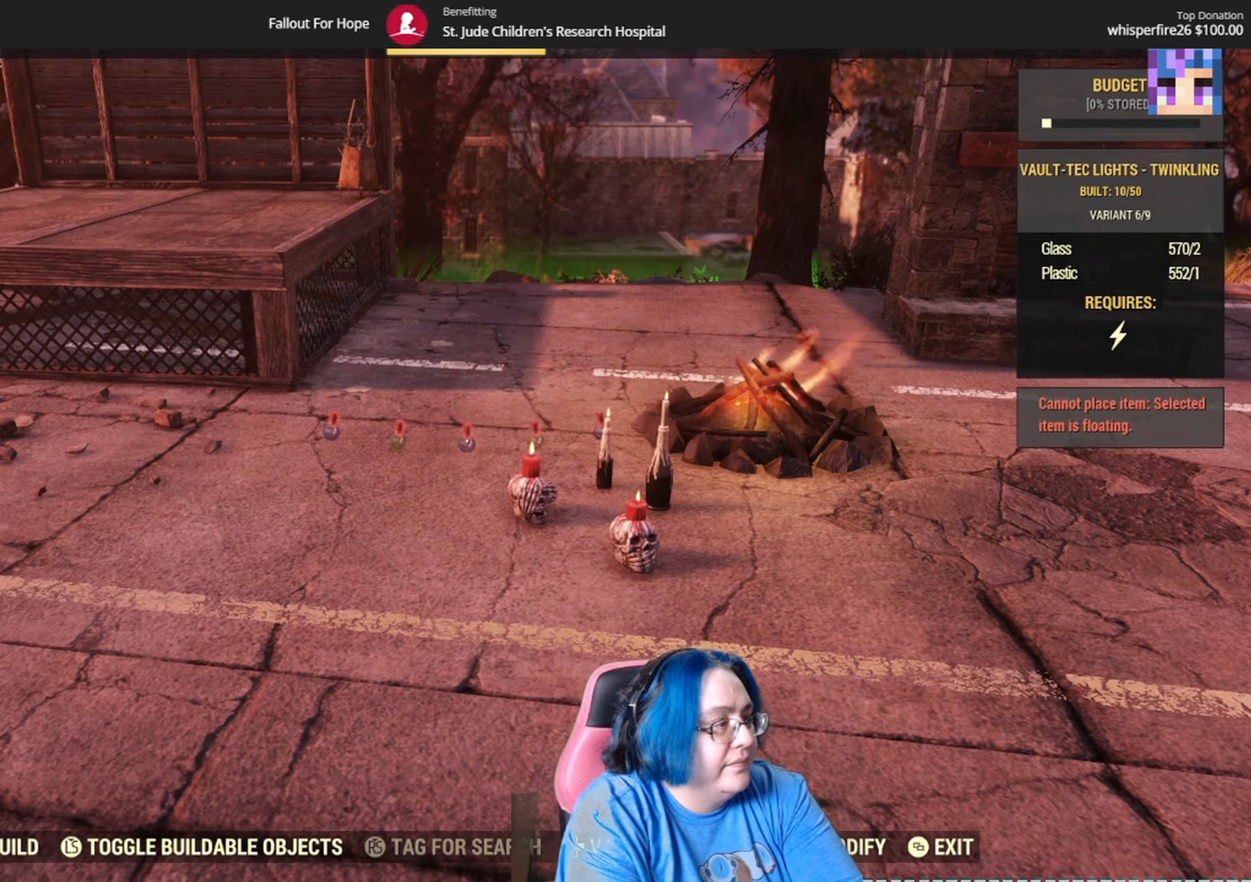
{"buttons": [], "left_stick": "center", "right_stick": "center", "events": []}
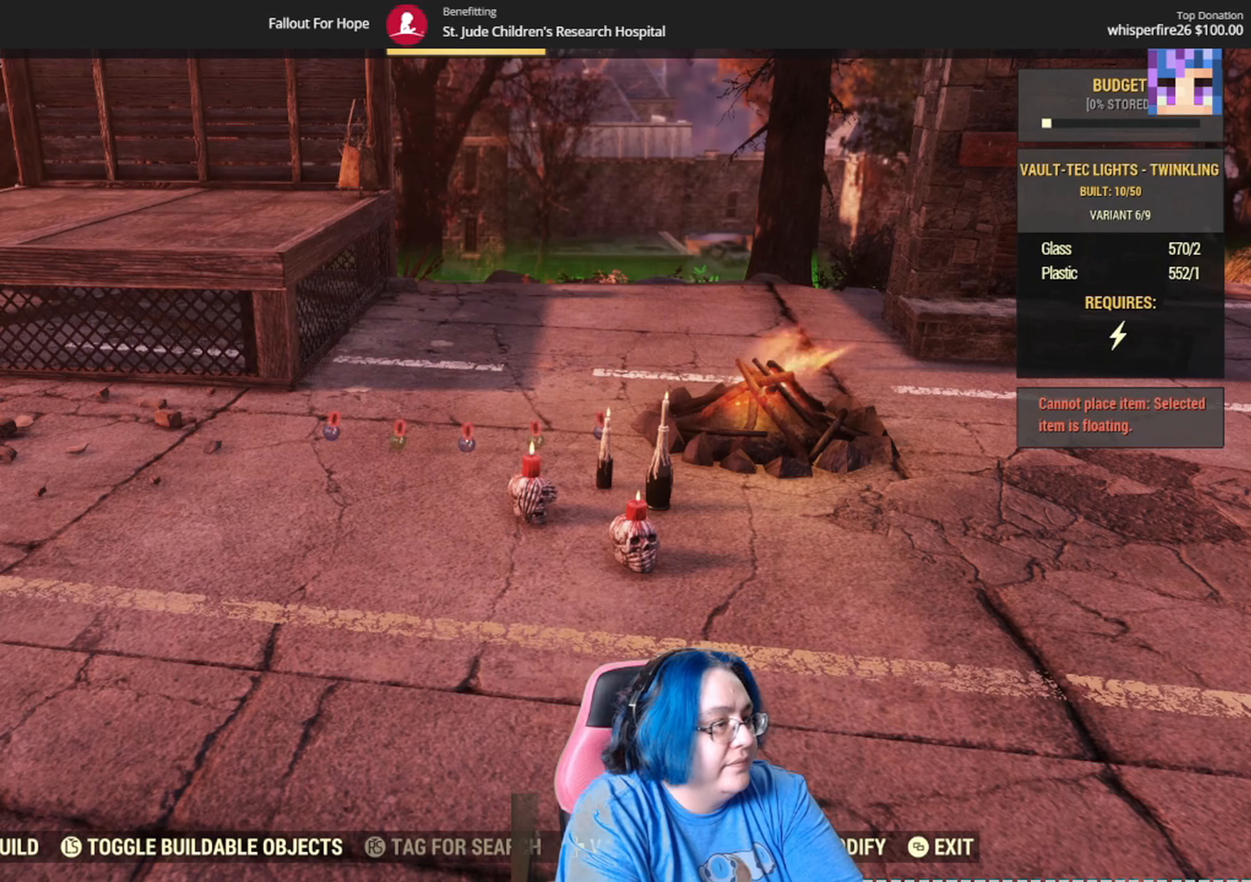
{"buttons": [], "left_stick": "center", "right_stick": "center", "events": [[100, "DPAD_RIGHT", "down"], [234, "DPAD_RIGHT", "up"]]}
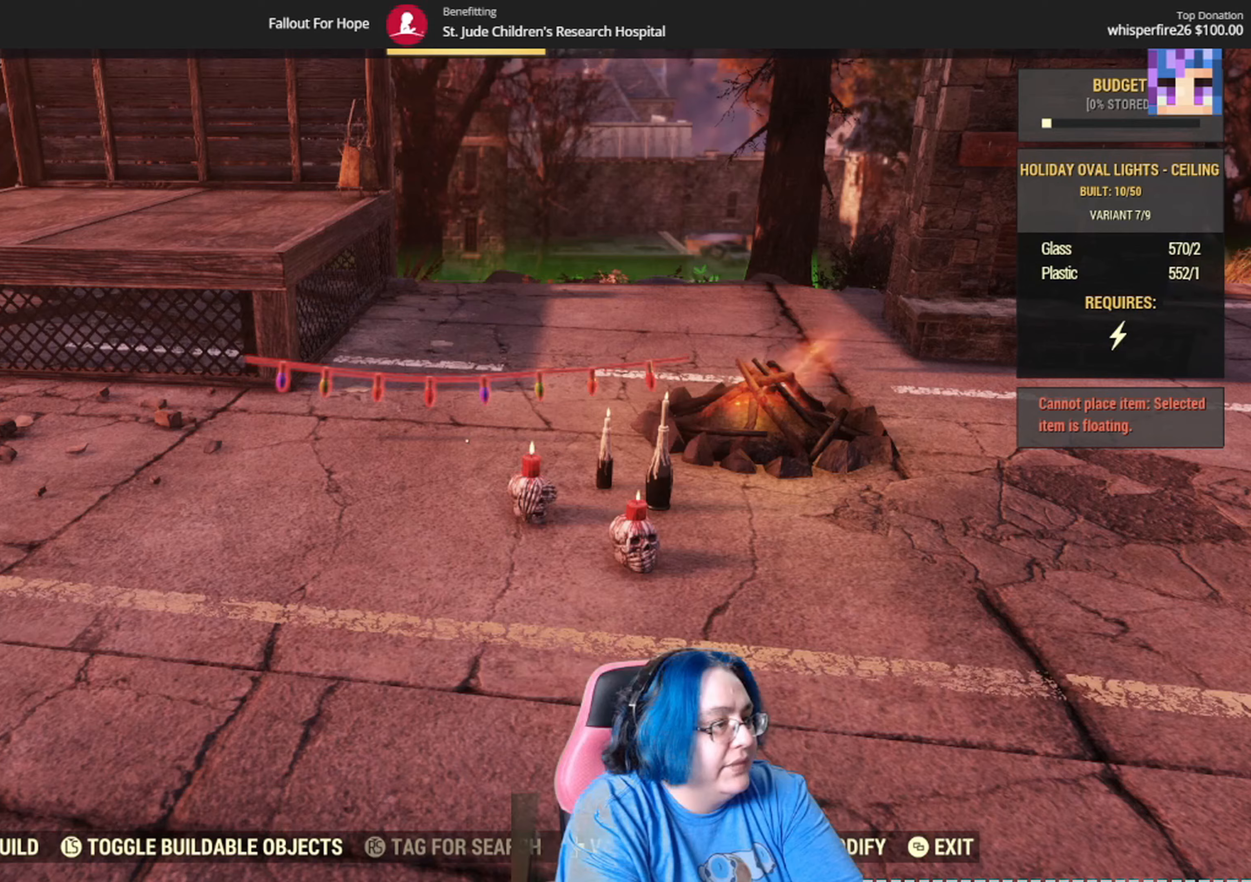
{"buttons": [], "left_stick": "up-left", "right_stick": "up", "events": [[234, "right_stick", "up"], [467, "left_stick", "up-left"]]}
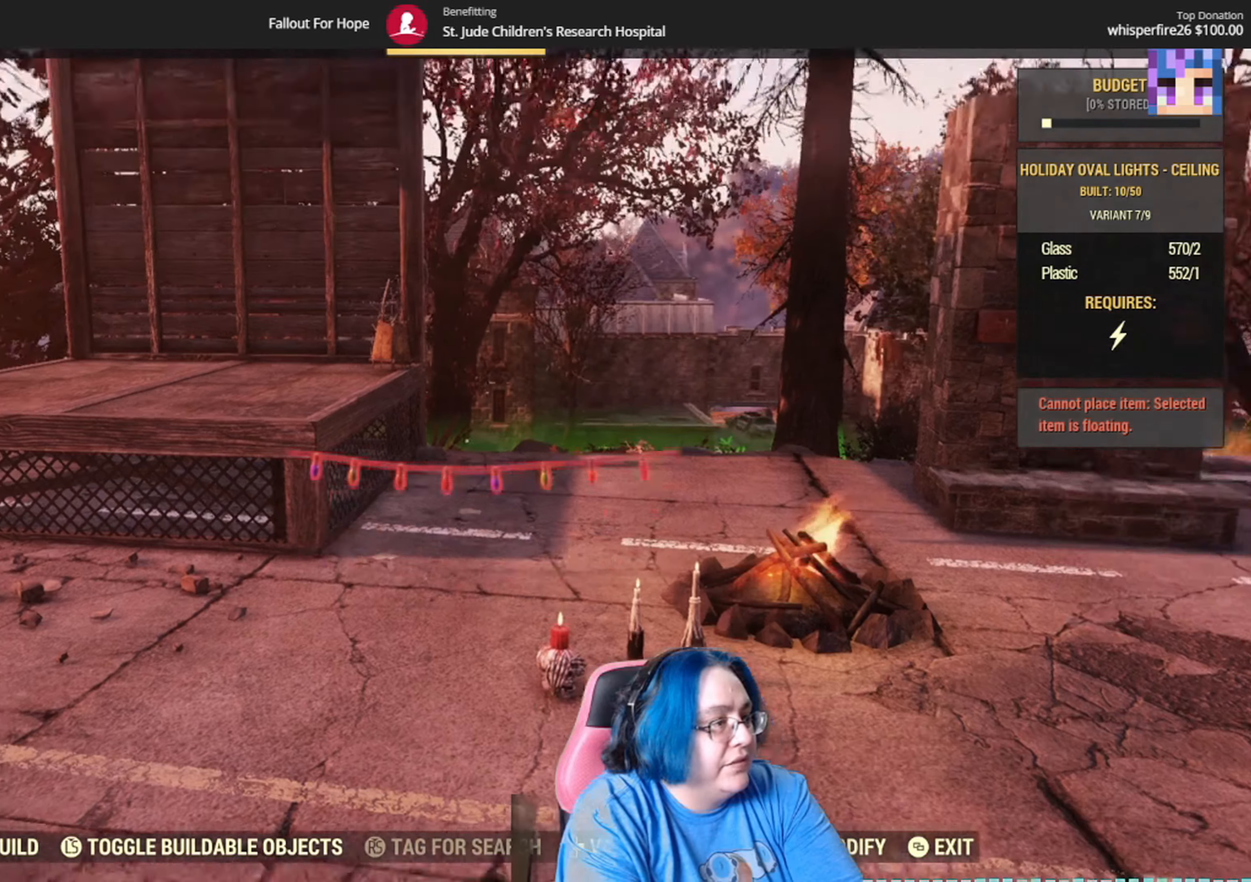
{"buttons": [], "left_stick": "up", "right_stick": "right", "events": [[433, "left_stick", "up"], [500, "right_stick", "right"]]}